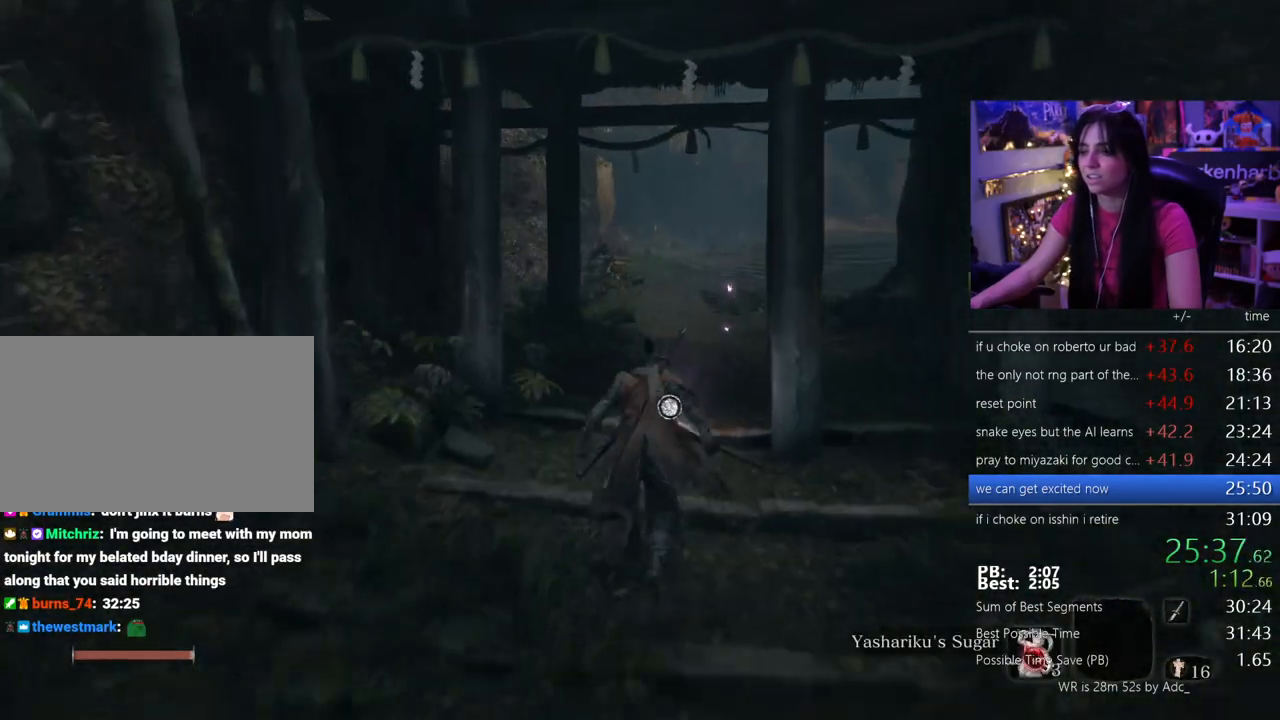
Gameplay with keyboard and mouse; each line is a JSON object with the keys and mouse buttons held at the frame after it. "events" lists presses ("down") and releases ("up") of "1", "2", "3", "4", "5", "a", "alt", "c", "caps_lock", "ctrl", "d", "e", "f", "g", "q", "r", "s", "shift", "space", "t", "tab", "v", "w", "x", "z", "mouse_left", "mouse_wheel" and "mouse_right" between this image and that frame as [ms after this image, input, new state], when the widget could be followed in between. "mouse_left", "mouse_wheel", "mouse_right" = the "left", "wheel", "right" buttons of the "mouse" list. No other keys are recorded. "wheel" means that the mouse wheel is clicked or scrolled. Not read: mouse_move.
{"keys": ["shift", "w"], "mouse": []}
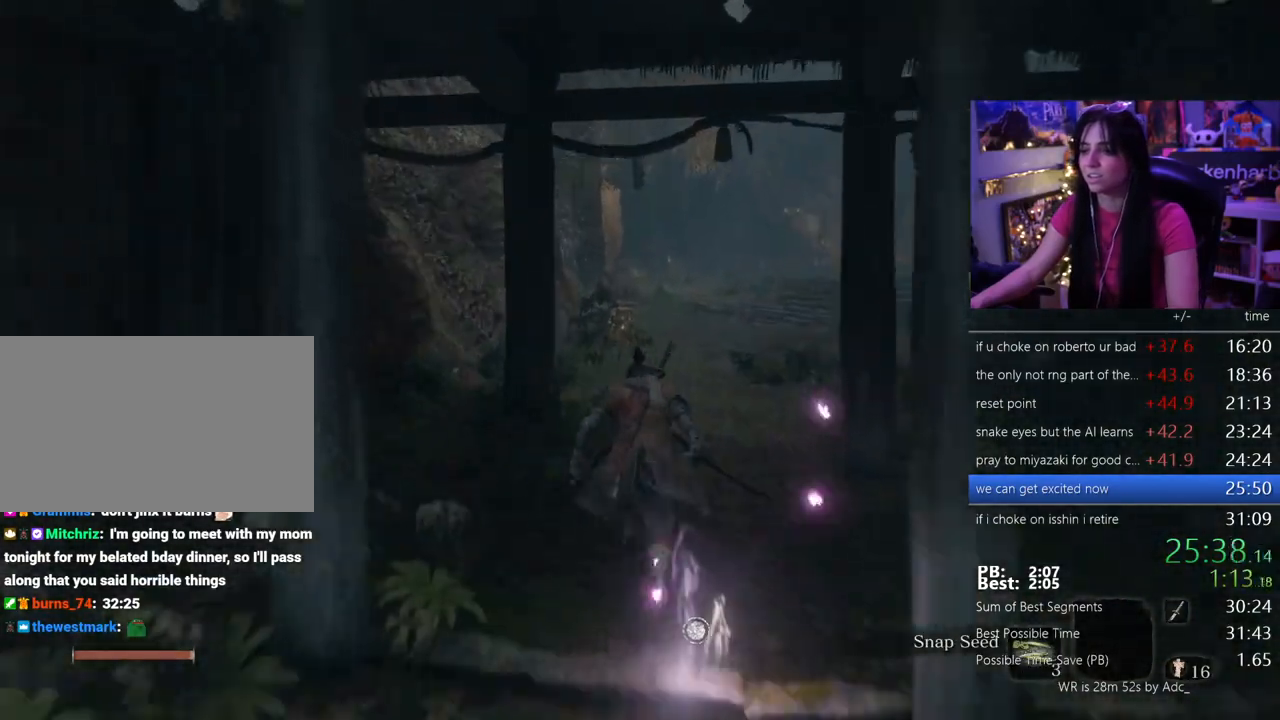
{"keys": ["shift", "w"], "mouse": [], "events": []}
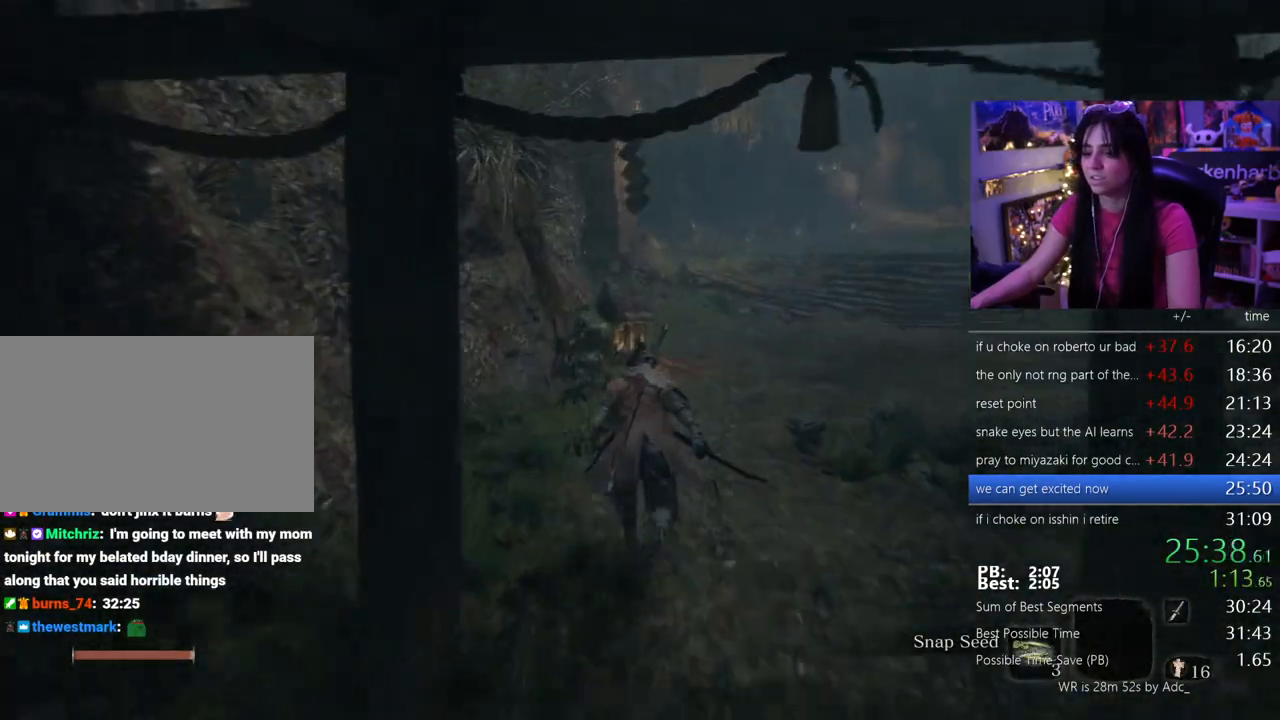
{"keys": ["shift", "w"], "mouse": [], "events": []}
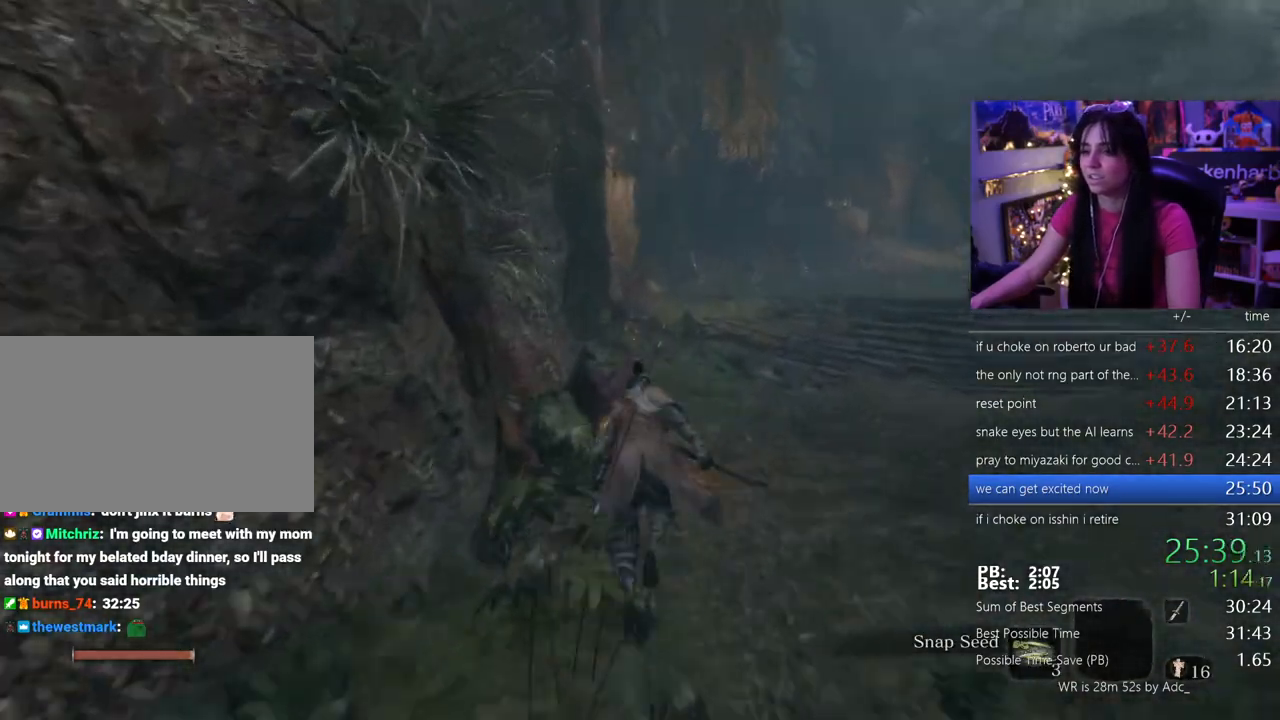
{"keys": ["shift", "w"], "mouse": [], "events": []}
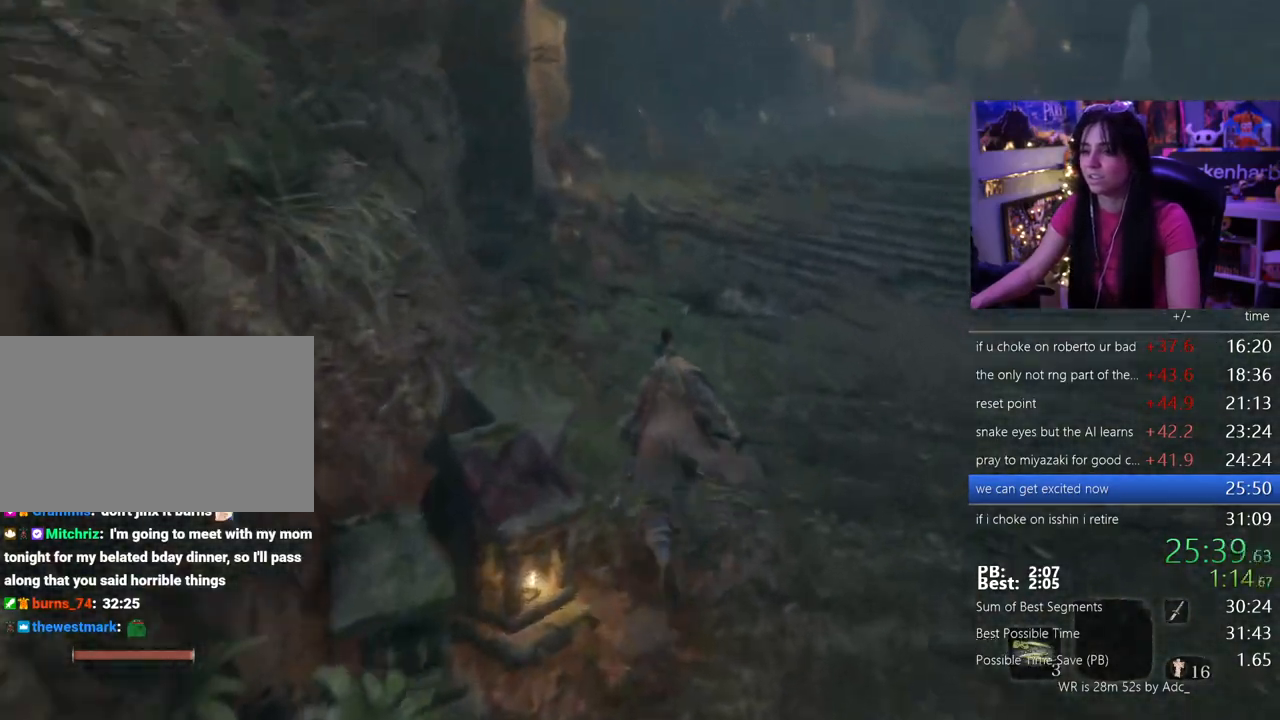
{"keys": ["shift", "w"], "mouse": [], "events": []}
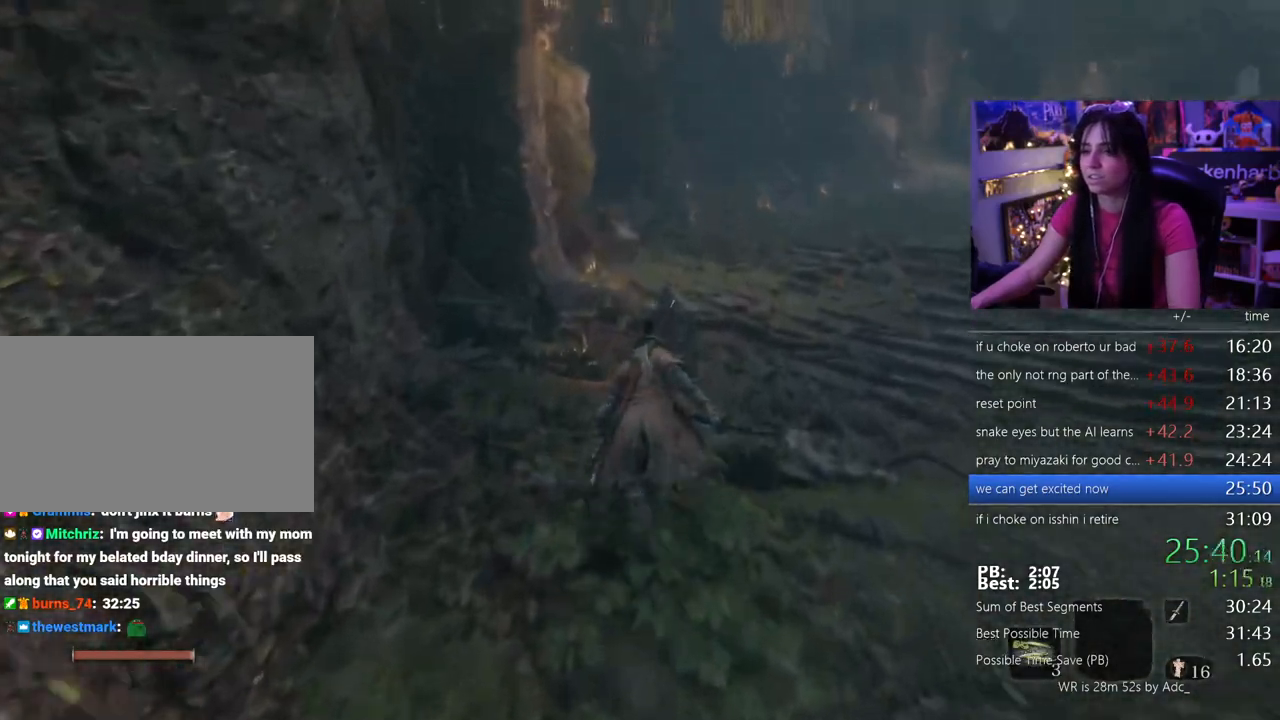
{"keys": ["shift", "w"], "mouse": [], "events": []}
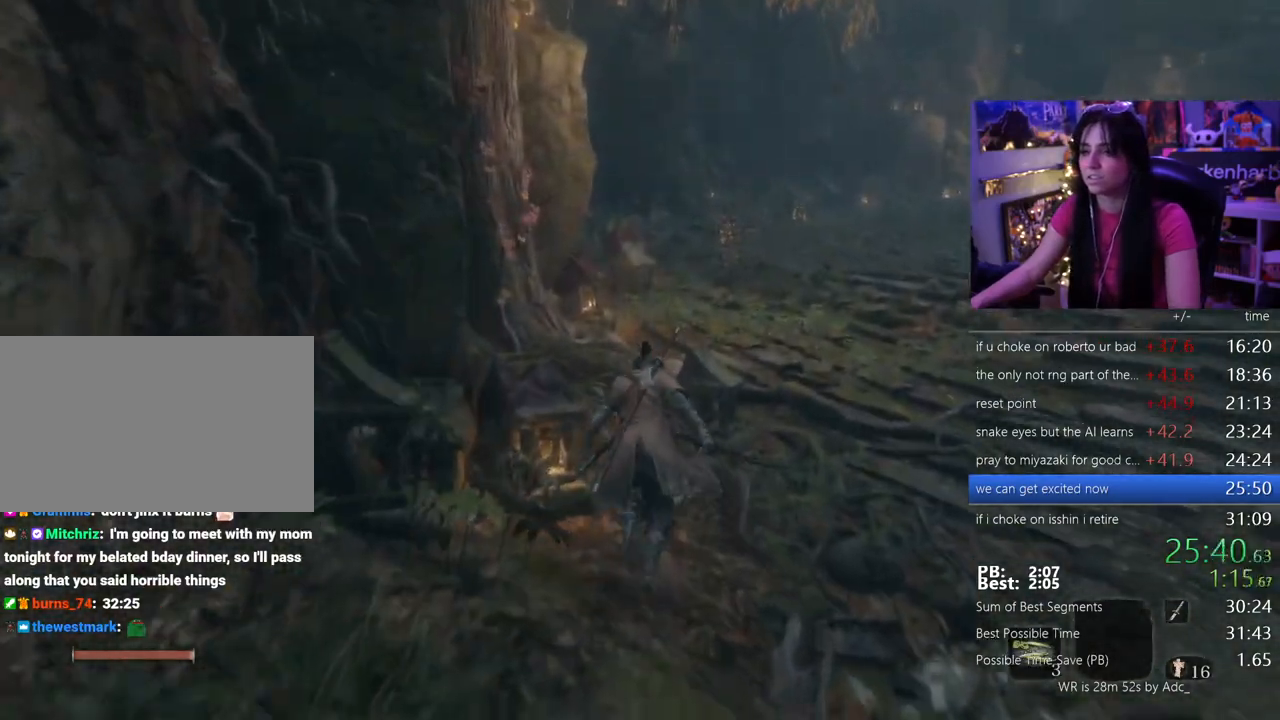
{"keys": ["shift", "w"], "mouse": [], "events": []}
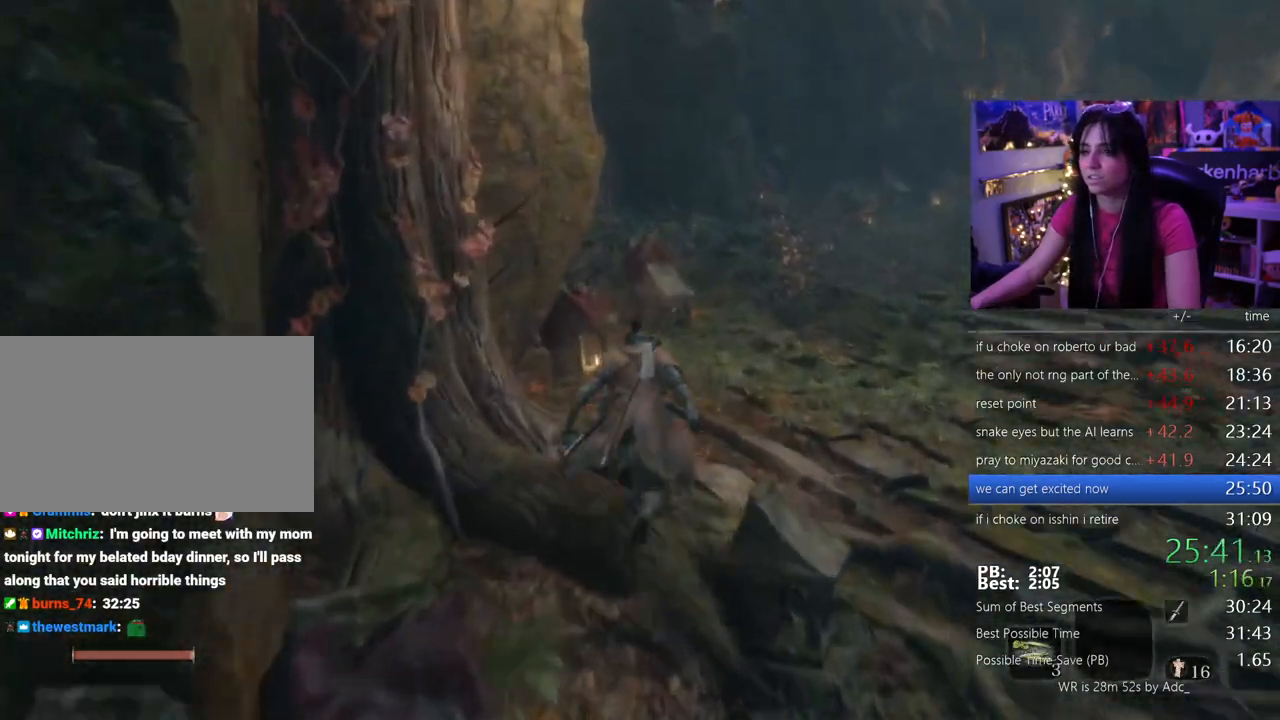
{"keys": ["shift", "w"], "mouse": [], "events": []}
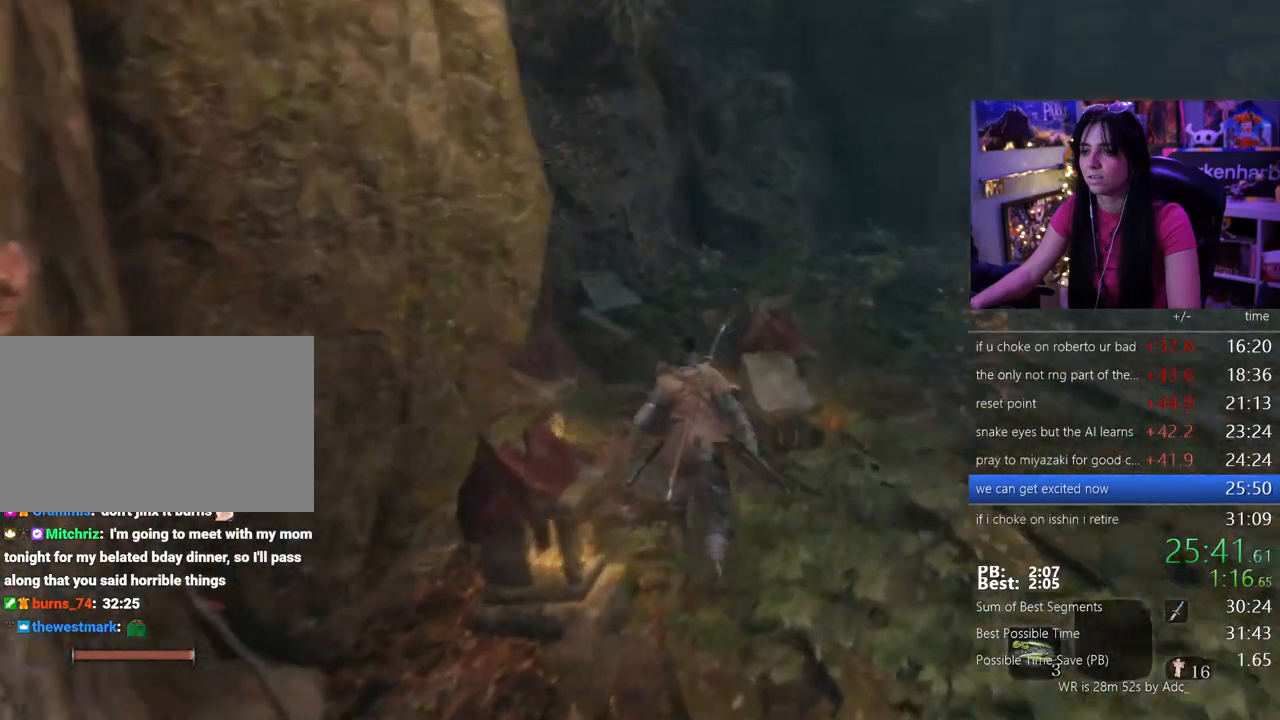
{"keys": ["shift", "w"], "mouse": [], "events": []}
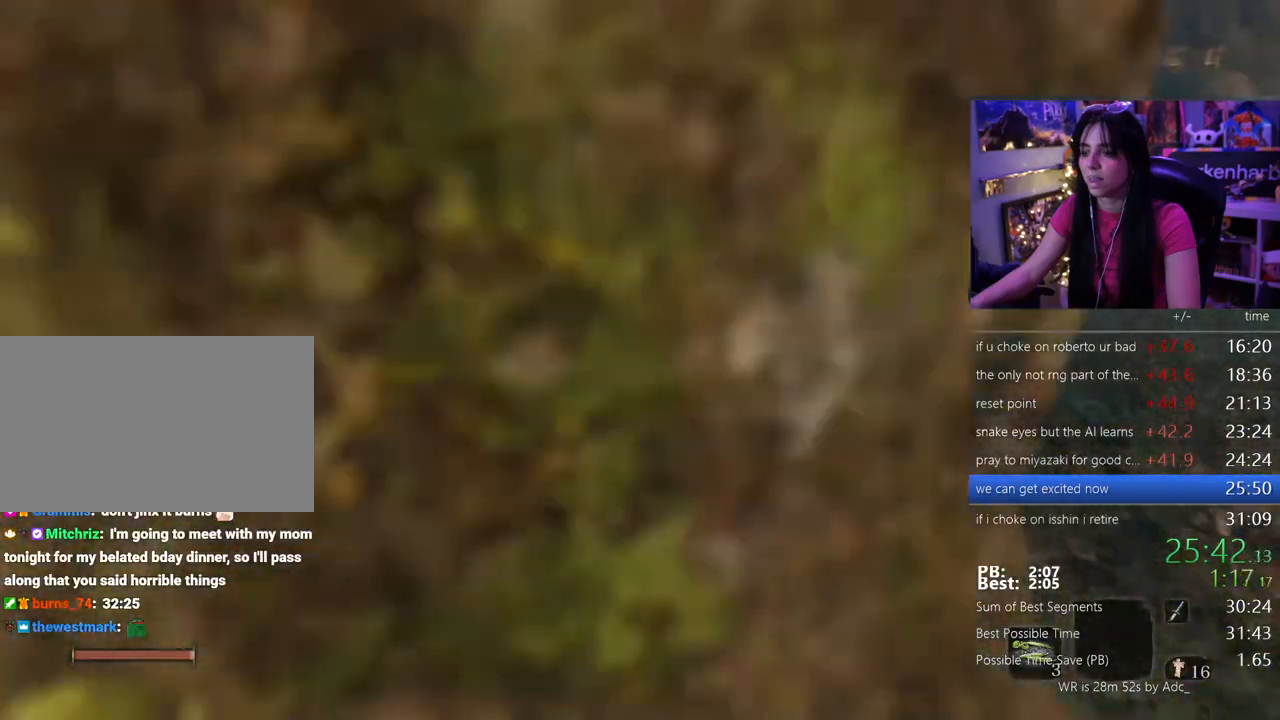
{"keys": ["shift", "w"], "mouse": [], "events": []}
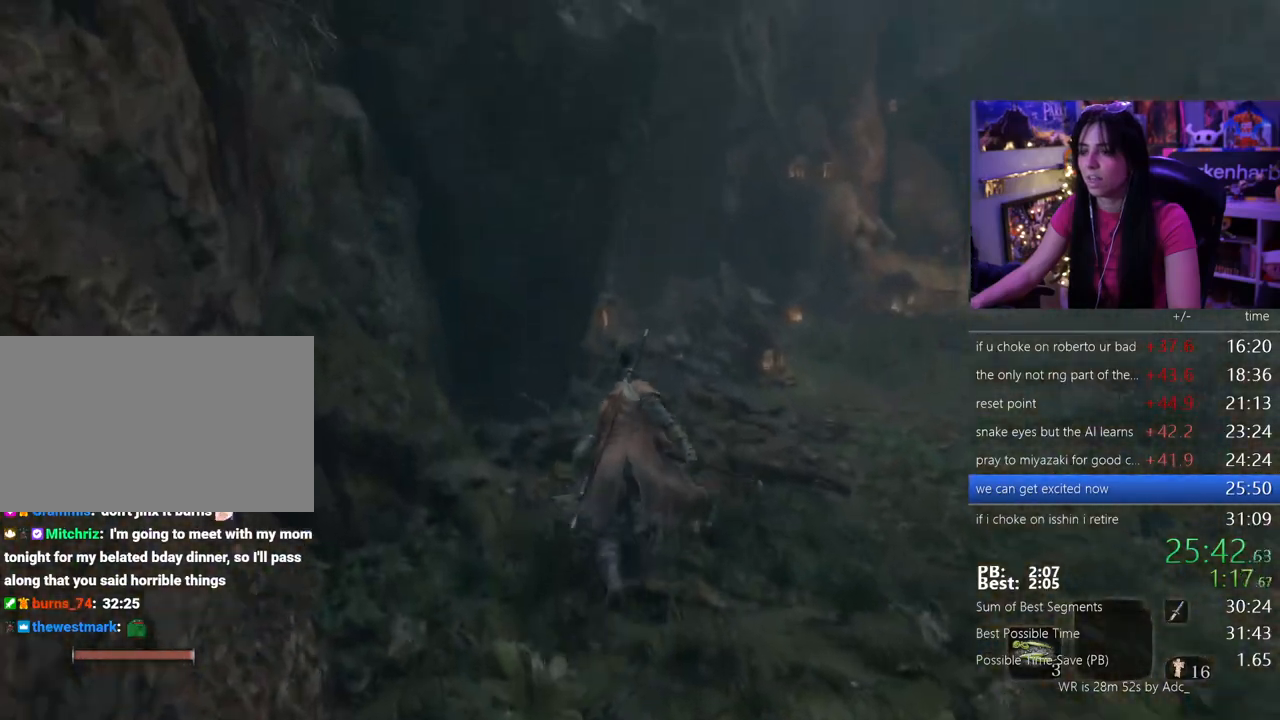
{"keys": ["shift", "w"], "mouse": [], "events": []}
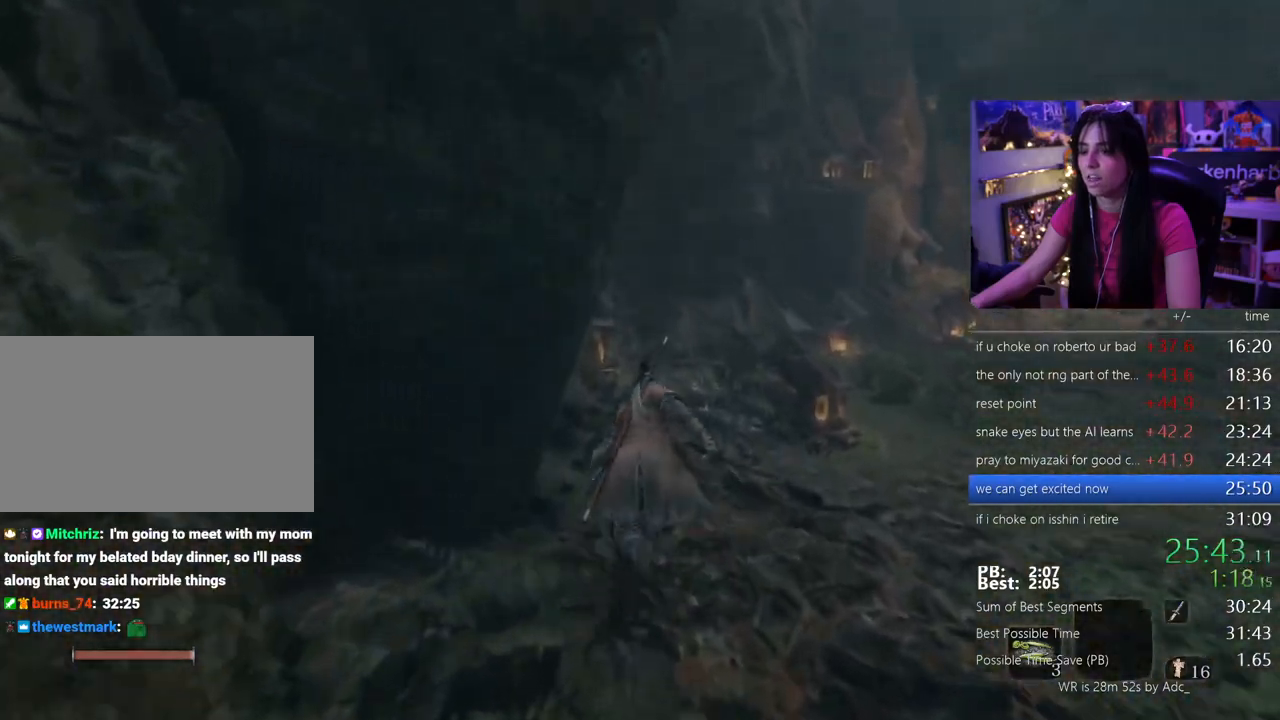
{"keys": ["shift", "w"], "mouse": [], "events": []}
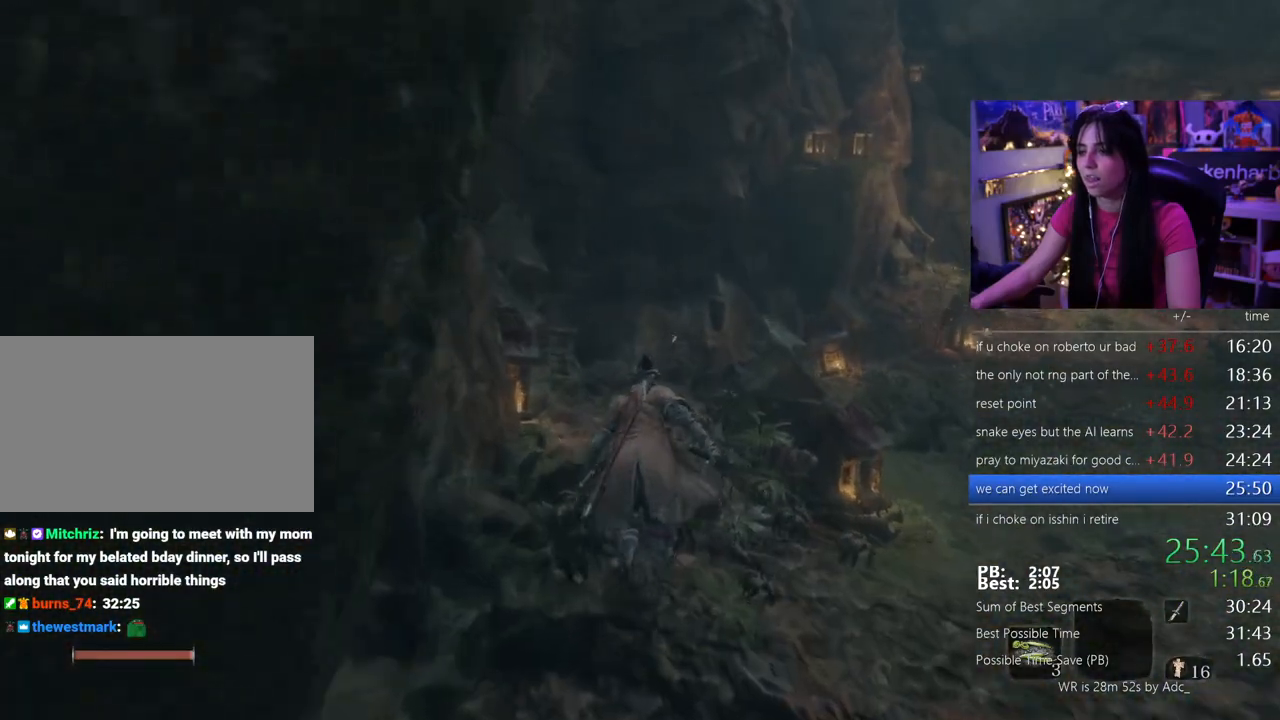
{"keys": ["shift", "w"], "mouse": [], "events": []}
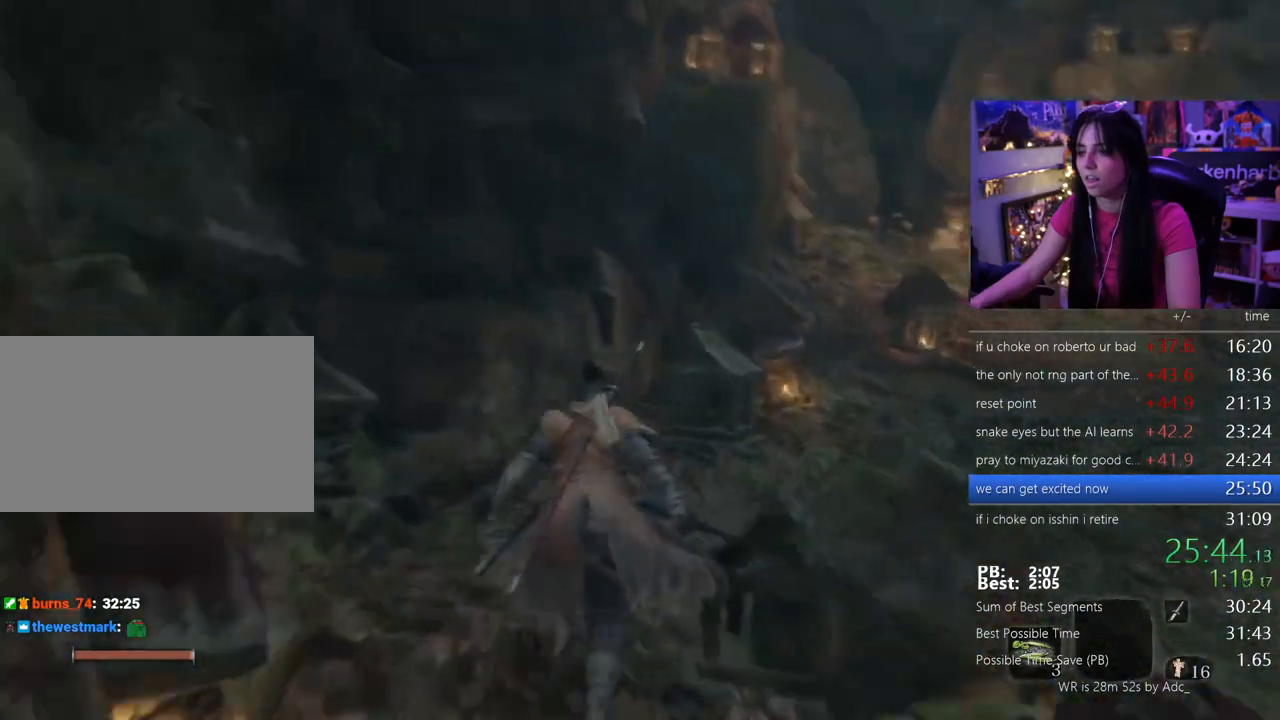
{"keys": ["shift", "w"], "mouse": [], "events": []}
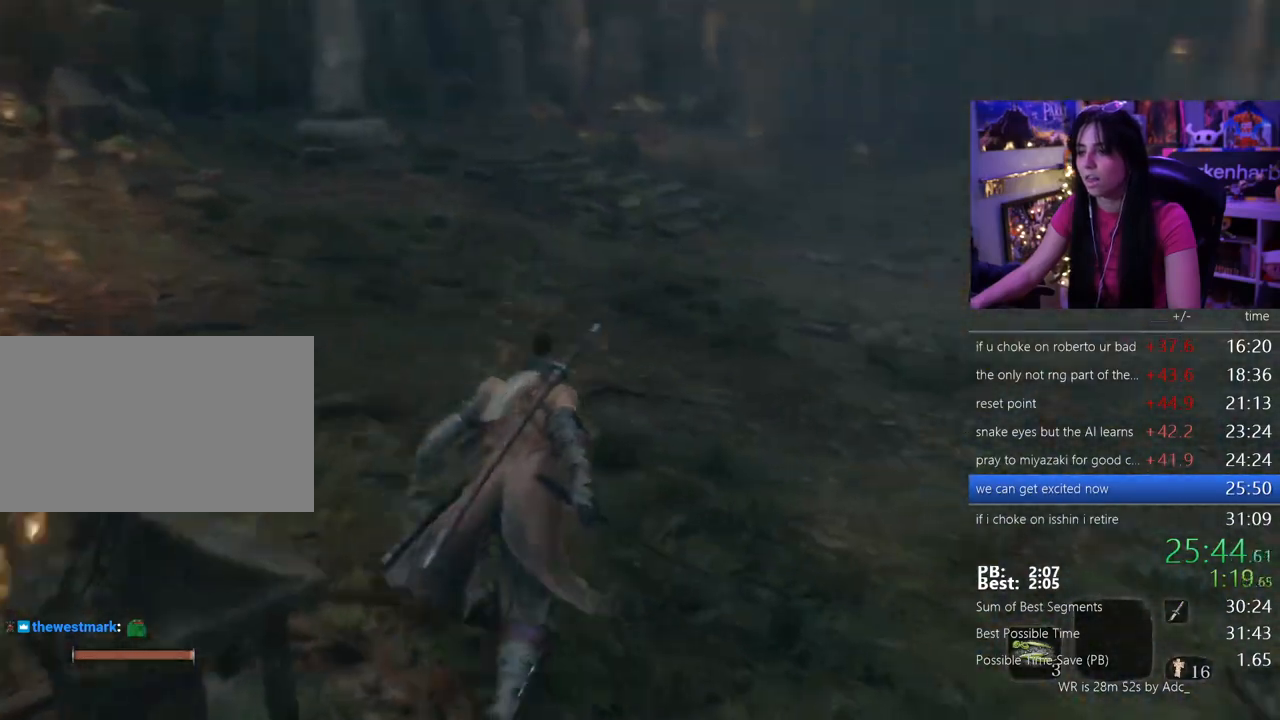
{"keys": ["shift", "w"], "mouse": [], "events": []}
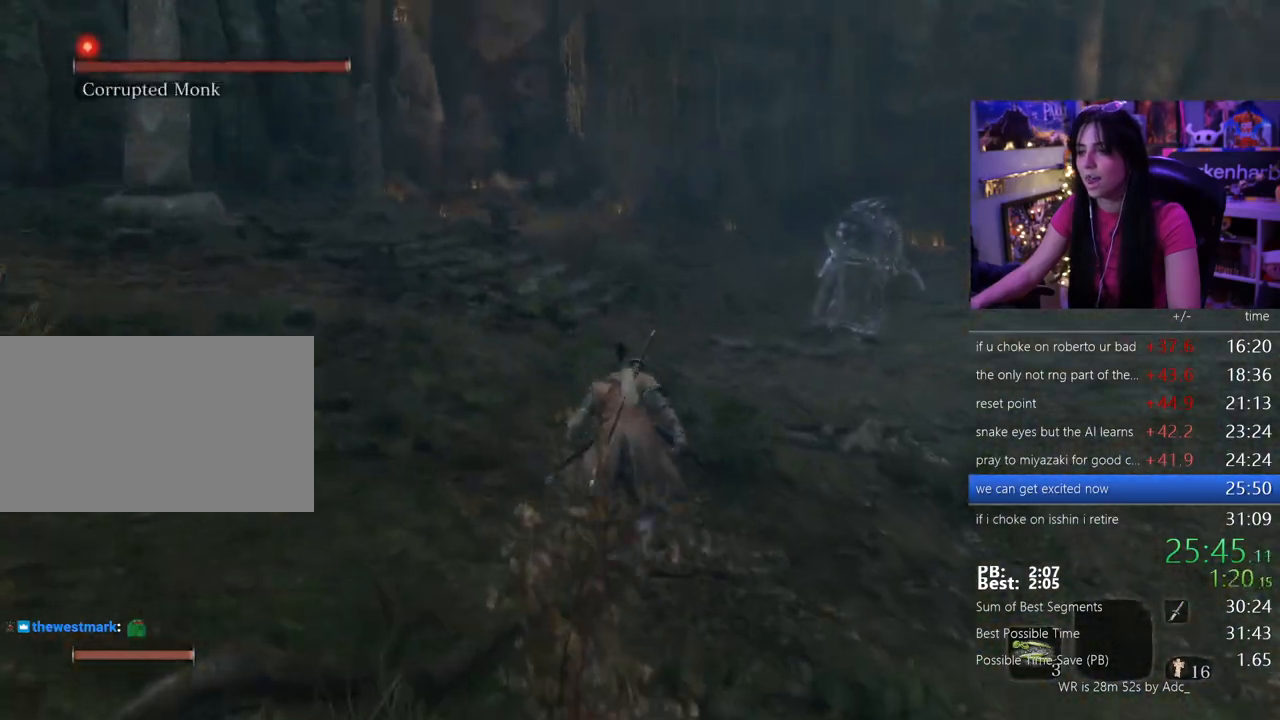
{"keys": ["w"], "mouse": [], "events": [[317, "r", "down"], [317, "shift", "up"], [367, "r", "up"]]}
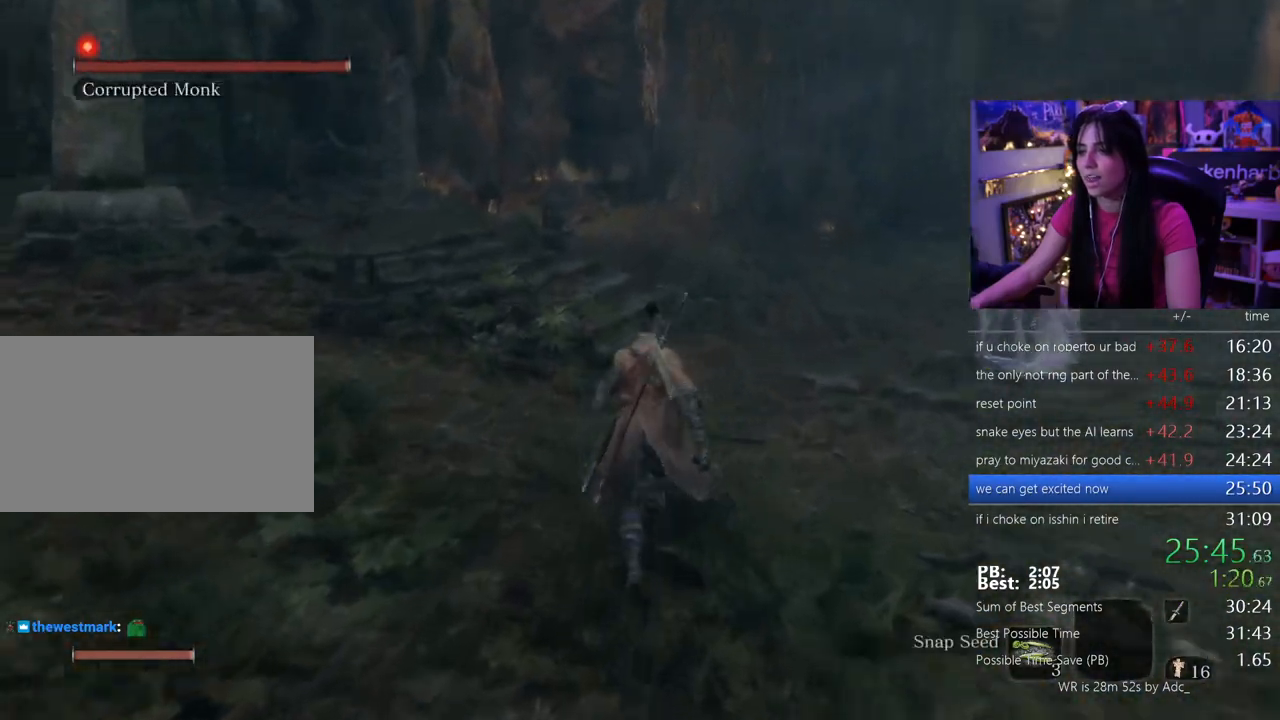
{"keys": ["w"], "mouse": [], "events": []}
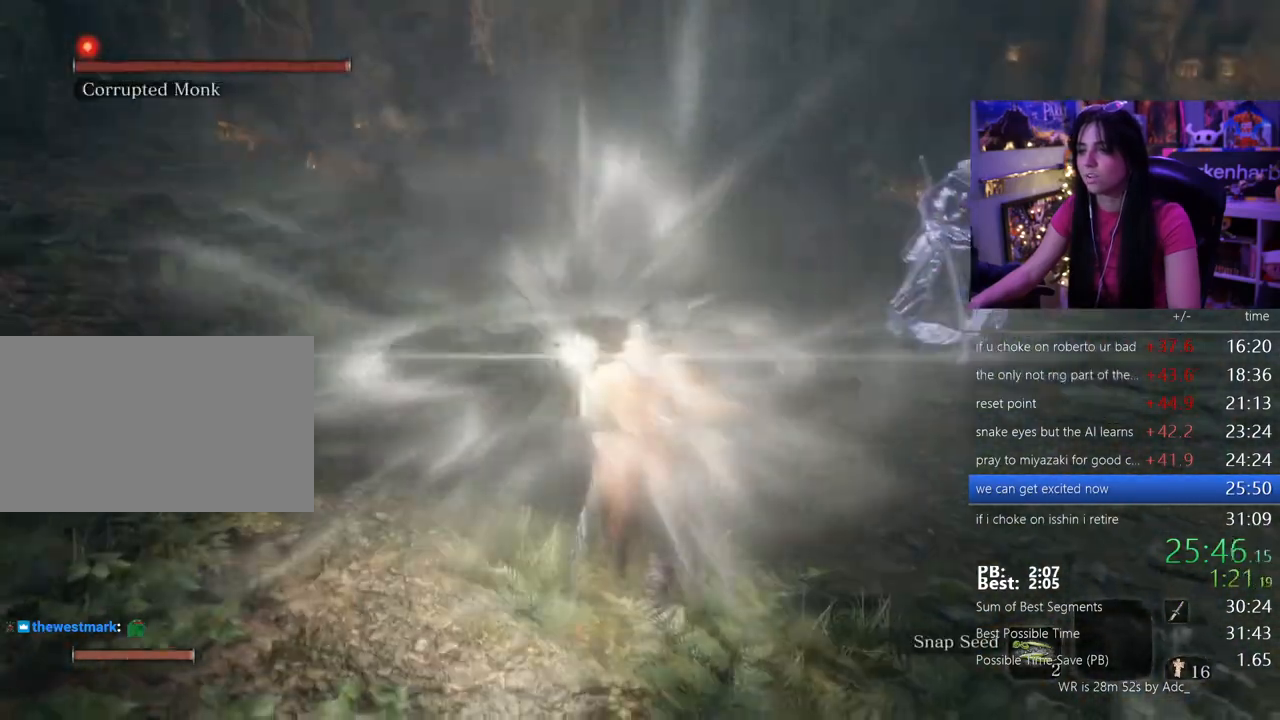
{"keys": ["w"], "mouse": [], "events": [[383, "r", "down"], [483, "r", "up"]]}
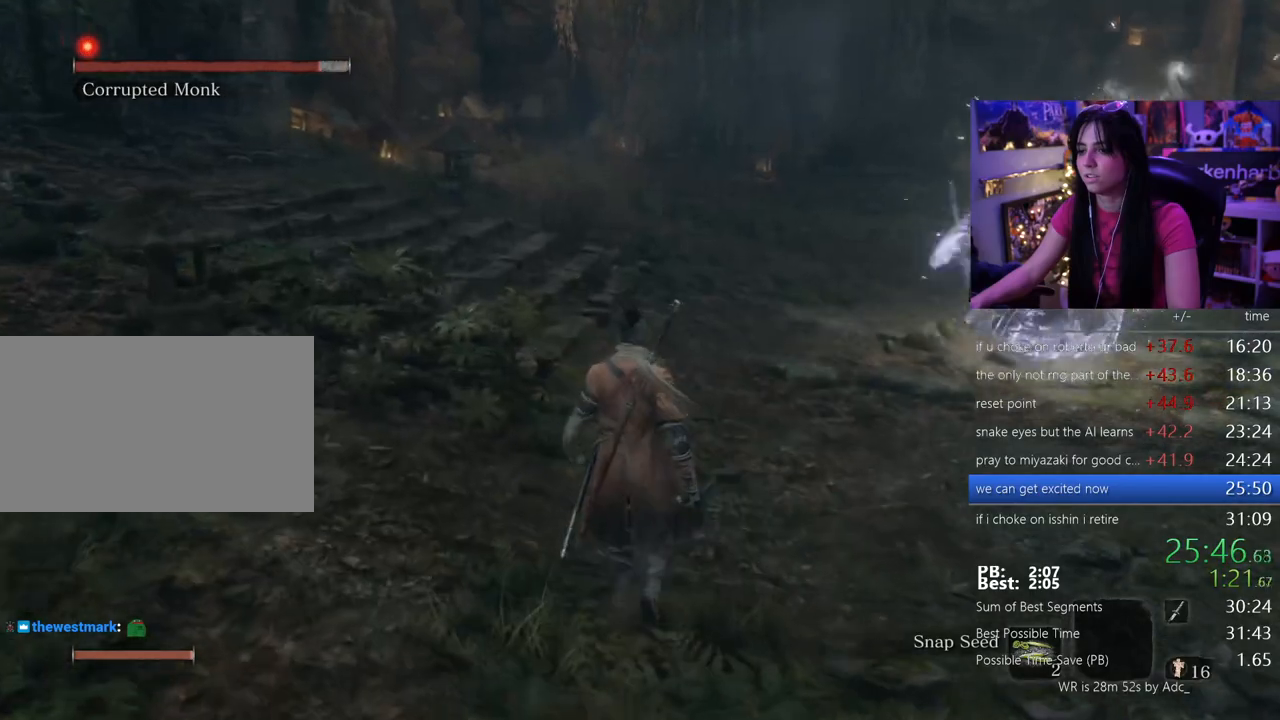
{"keys": ["w"], "mouse": [], "events": []}
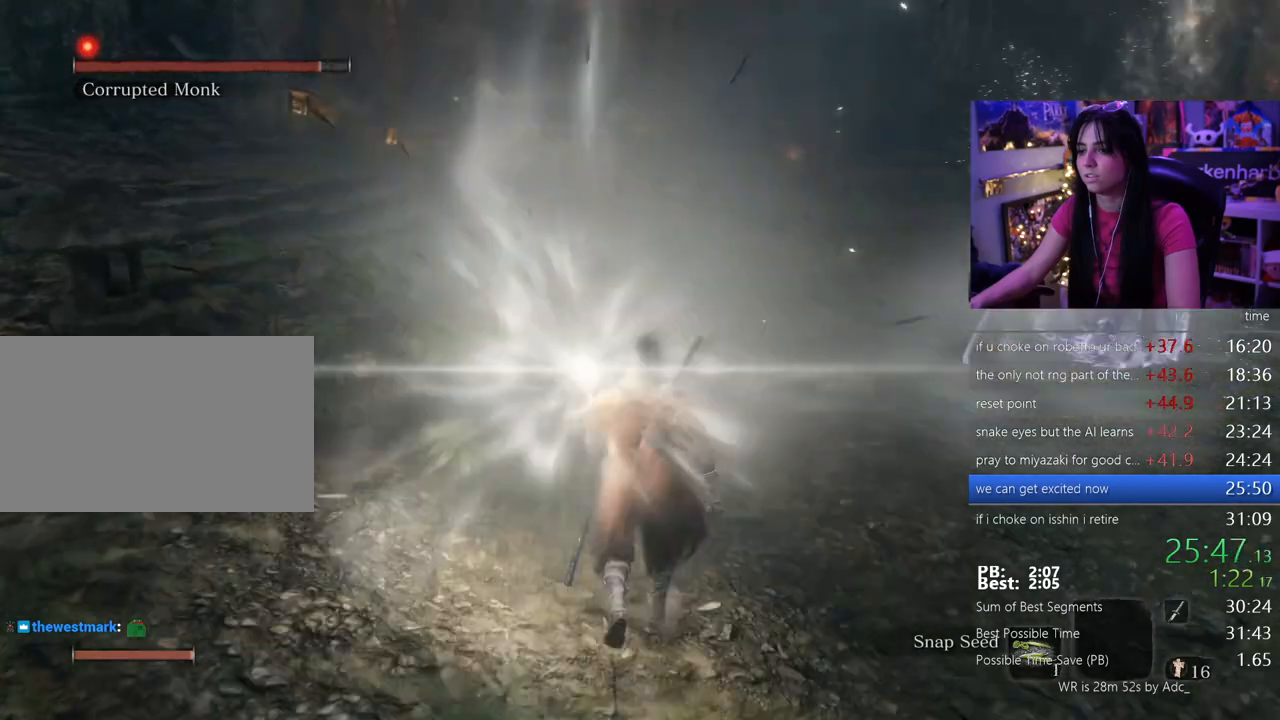
{"keys": ["w"], "mouse": []}
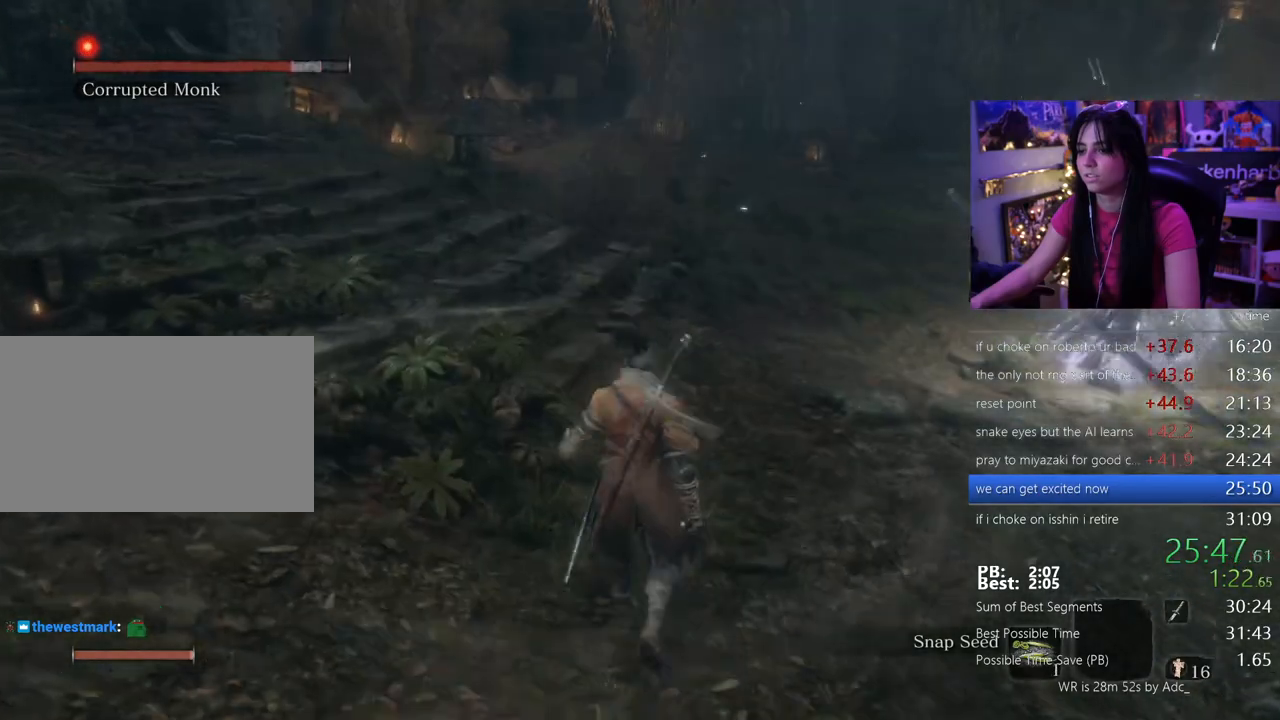
{"keys": ["w"], "mouse": [], "events": []}
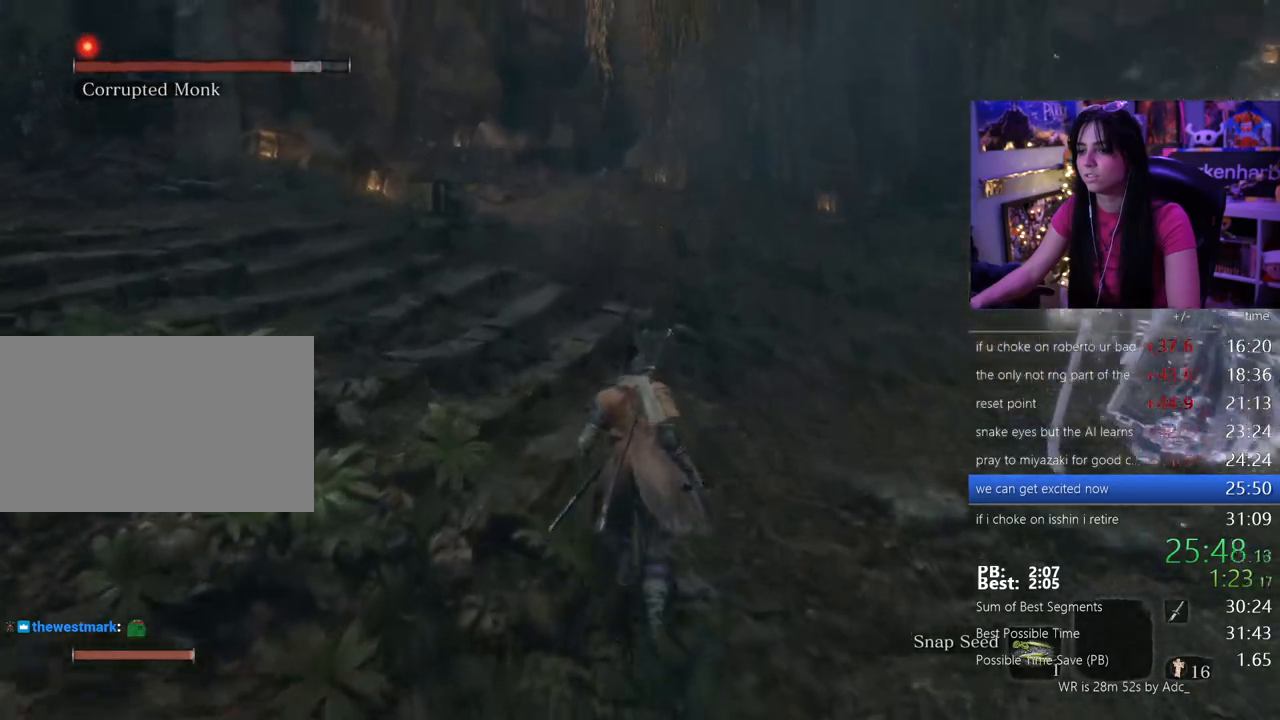
{"keys": ["w"], "mouse": [], "events": [[83, "r", "down"], [167, "r", "up"]]}